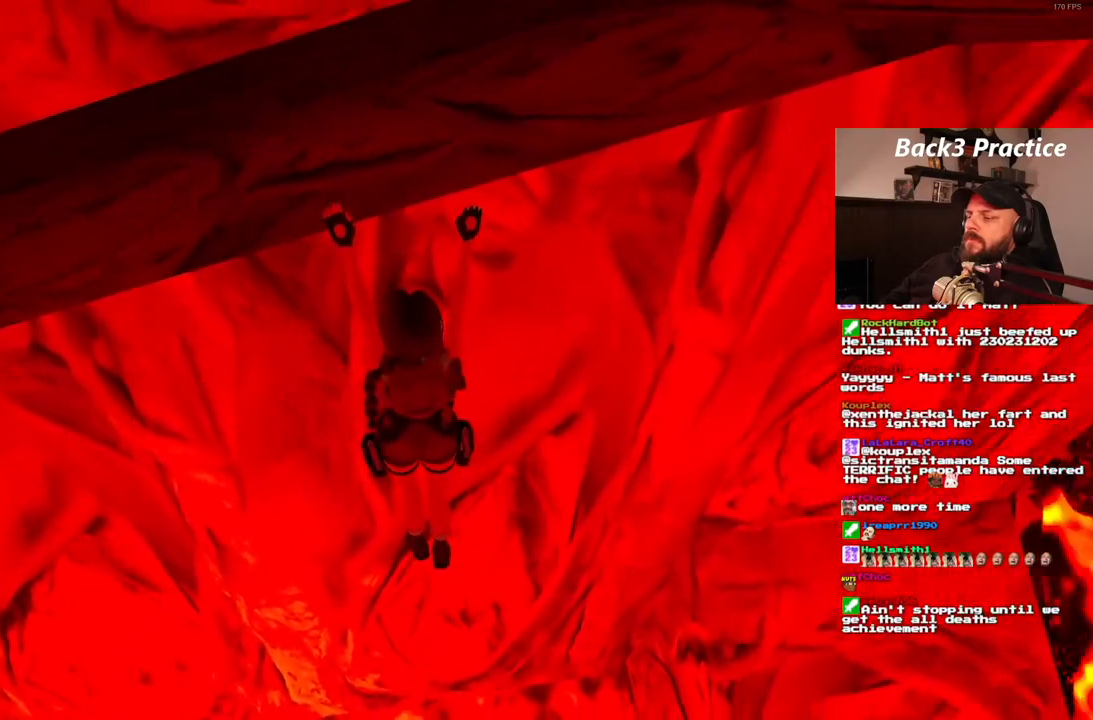
Gameplay with a controller (PlayStation layout); each line is a JSON object with the inputs held at the frame after it (dt_ms = milliseconds from this image to that frame). "events" lists button and stick changes between this image and that frame as [ms after this image, input, new state], when the widget could be followed in between. Not read: HOME L3 R3.
{"dt_ms": 500, "buttons": ["CROSS", "DPAD_RIGHT"], "left_stick": "center", "right_stick": "center"}
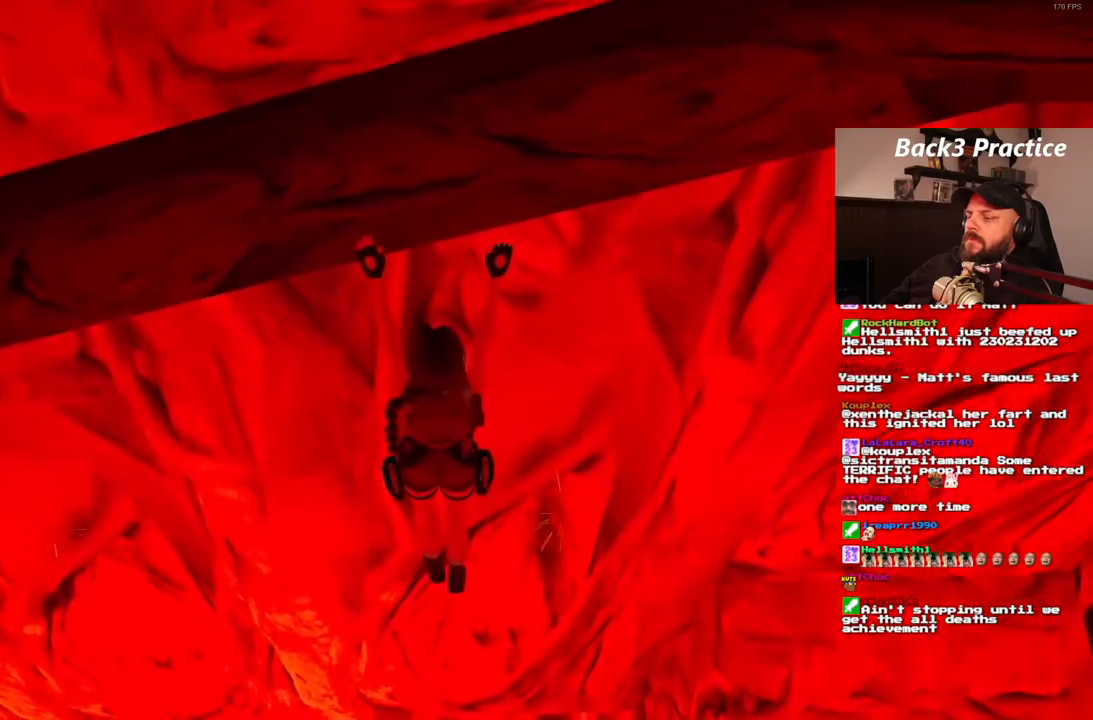
{"dt_ms": 500, "buttons": ["CROSS"], "left_stick": "center", "right_stick": "center", "events": [[317, "DPAD_RIGHT", "up"], [367, "CROSS", "up"], [417, "CROSS", "down"]]}
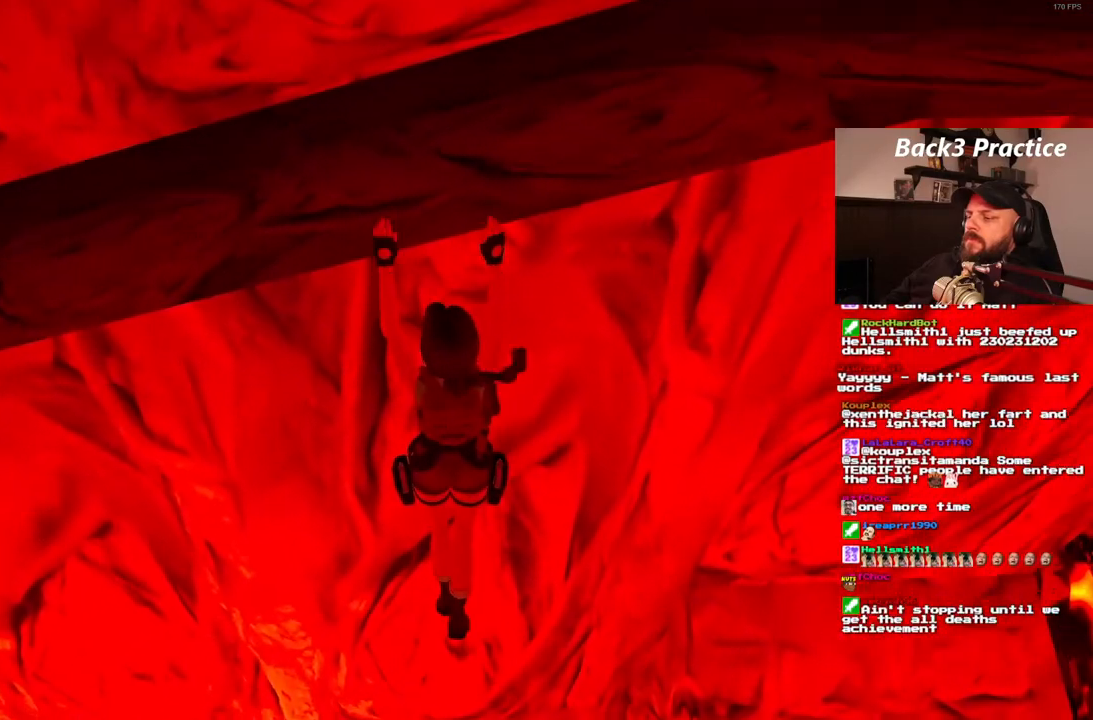
{"dt_ms": 500, "buttons": ["CROSS"], "left_stick": "center", "right_stick": "center", "events": []}
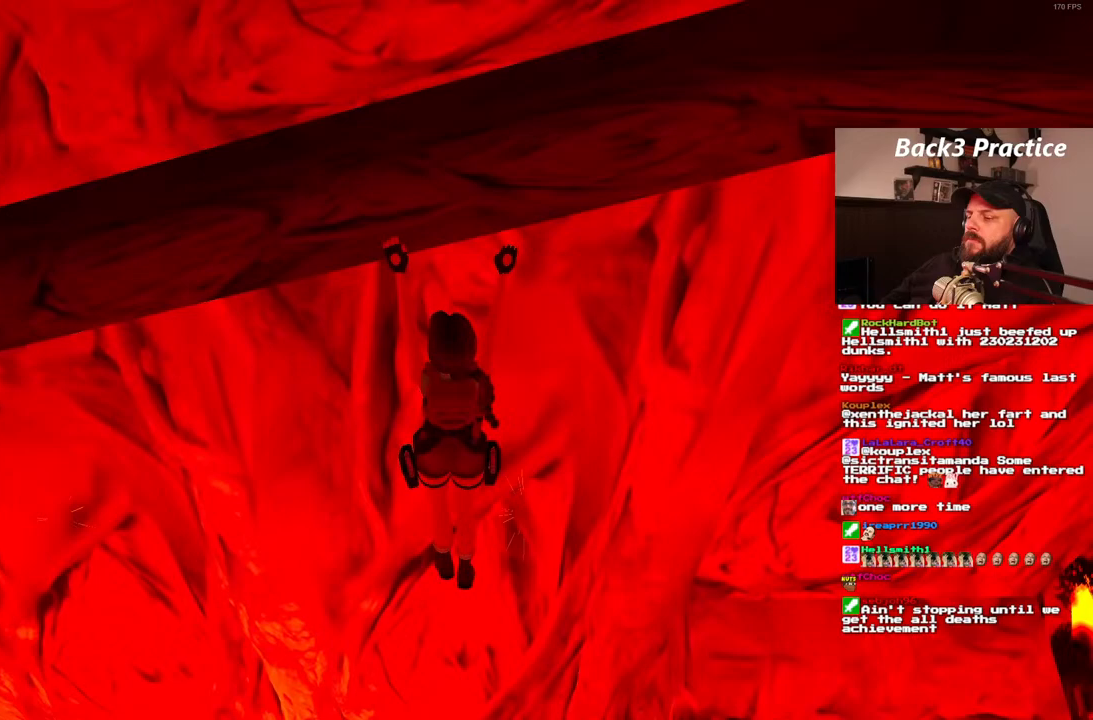
{"dt_ms": 500, "buttons": ["CROSS"], "left_stick": "center", "right_stick": "center", "events": []}
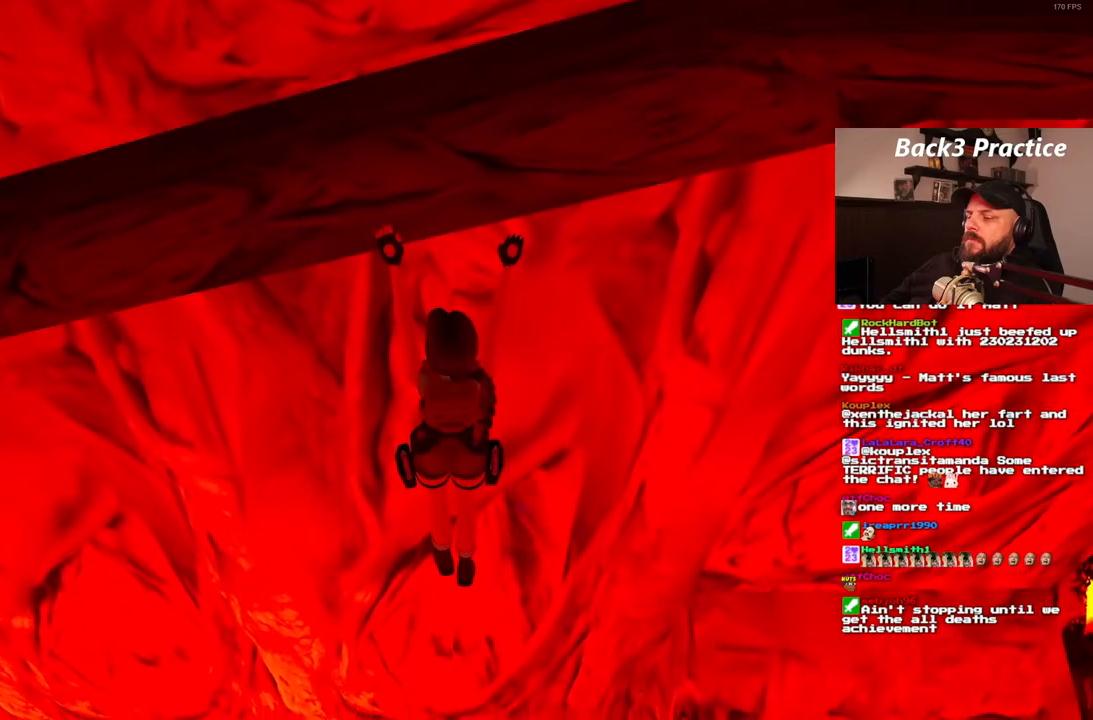
{"dt_ms": 500, "buttons": ["CROSS"], "left_stick": "center", "right_stick": "center", "events": []}
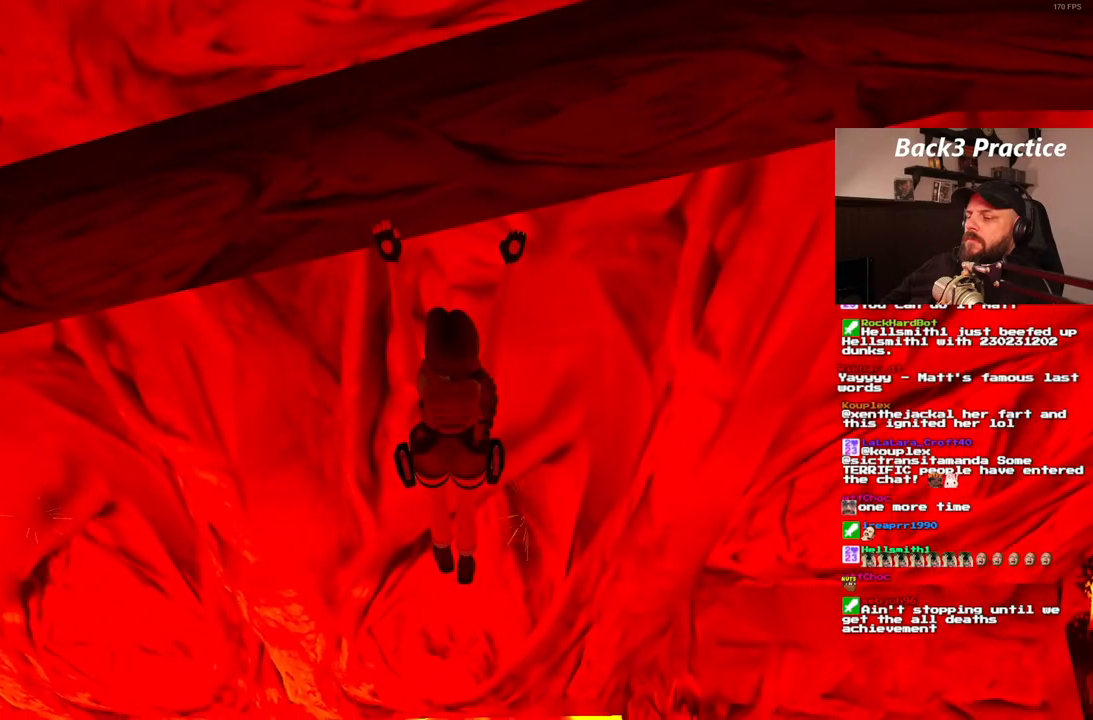
{"dt_ms": 500, "buttons": ["CROSS"], "left_stick": "center", "right_stick": "center", "events": []}
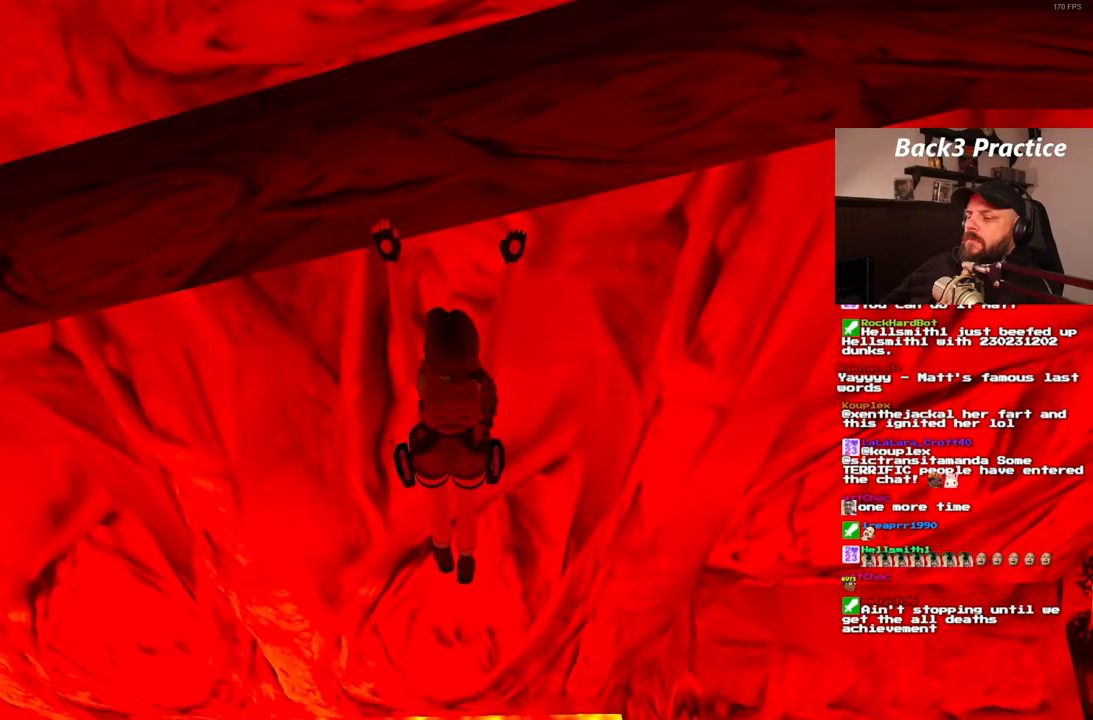
{"dt_ms": 500, "buttons": ["CROSS"], "left_stick": "center", "right_stick": "center", "events": []}
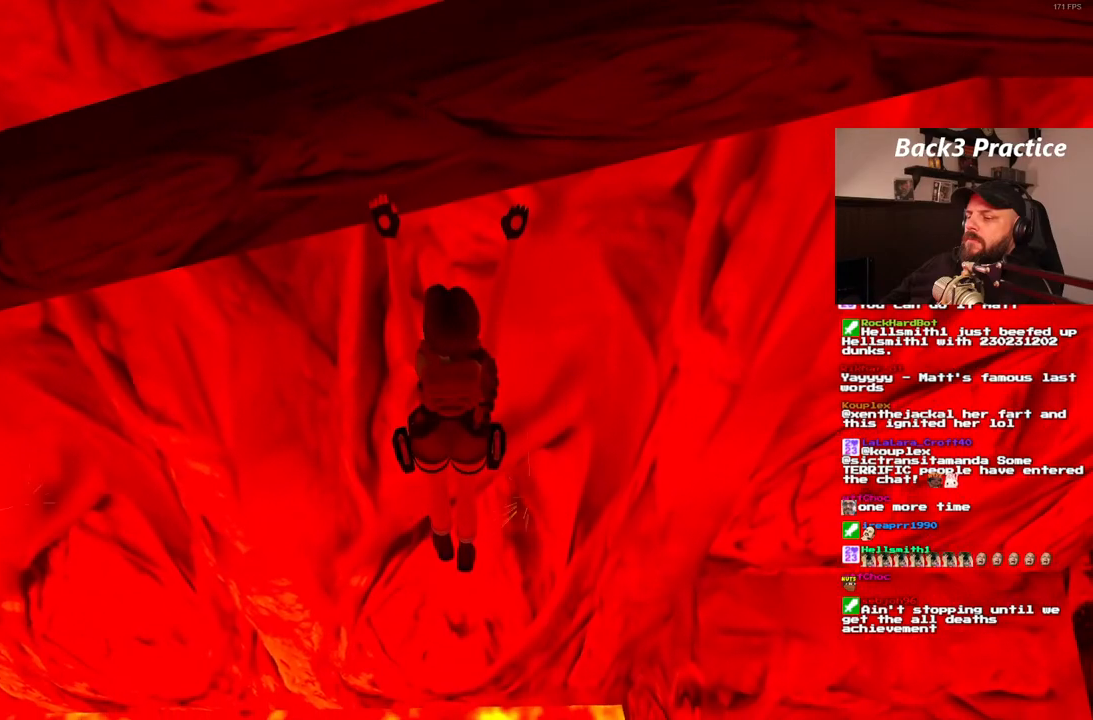
{"dt_ms": 500, "buttons": ["CROSS", "DPAD_RIGHT"], "left_stick": "center", "right_stick": "center", "events": [[317, "DPAD_RIGHT", "down"]]}
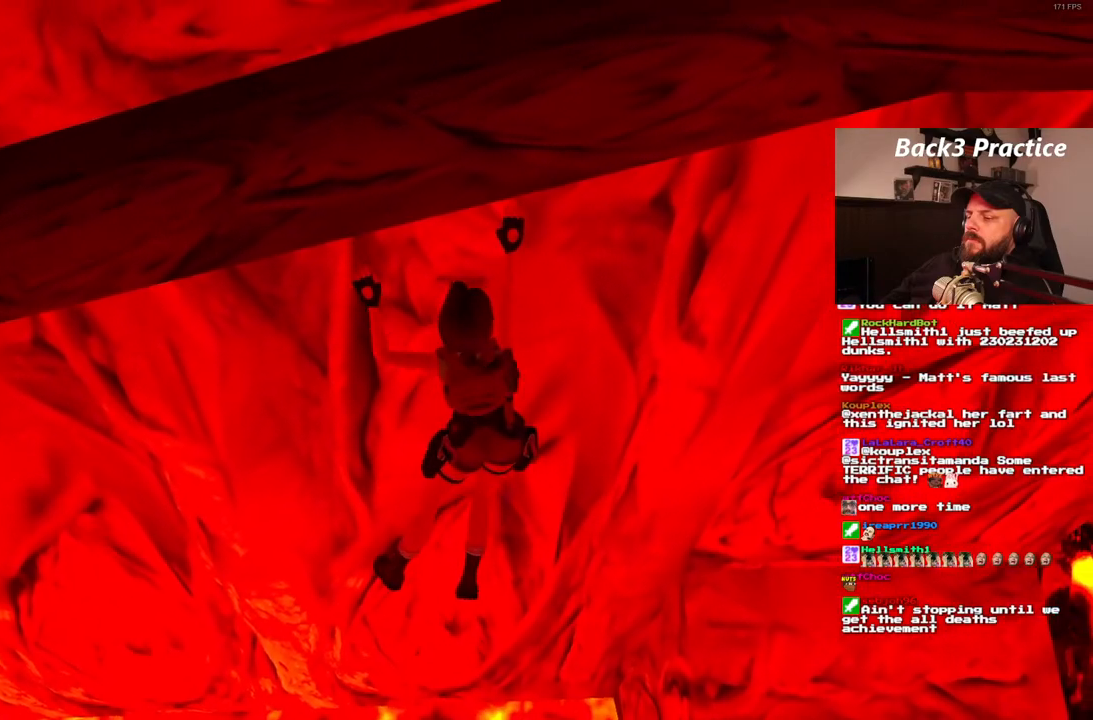
{"dt_ms": 500, "buttons": ["CROSS", "DPAD_RIGHT"], "left_stick": "center", "right_stick": "center", "events": []}
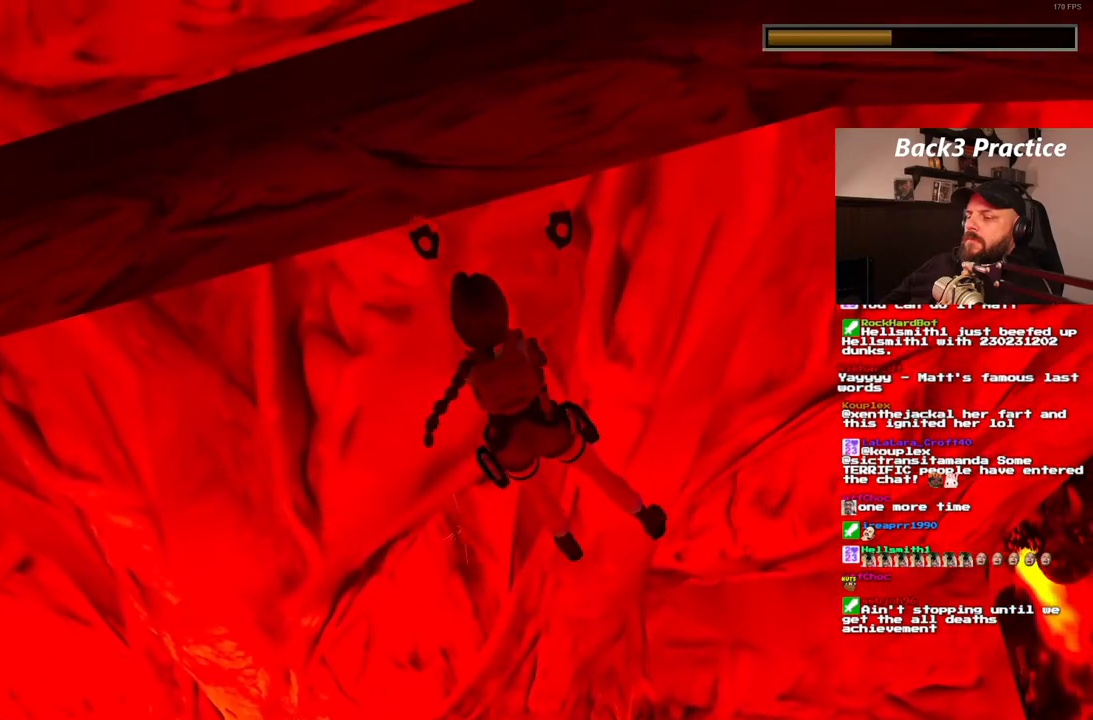
{"dt_ms": 500, "buttons": ["CROSS", "DPAD_RIGHT"], "left_stick": "center", "right_stick": "center", "events": []}
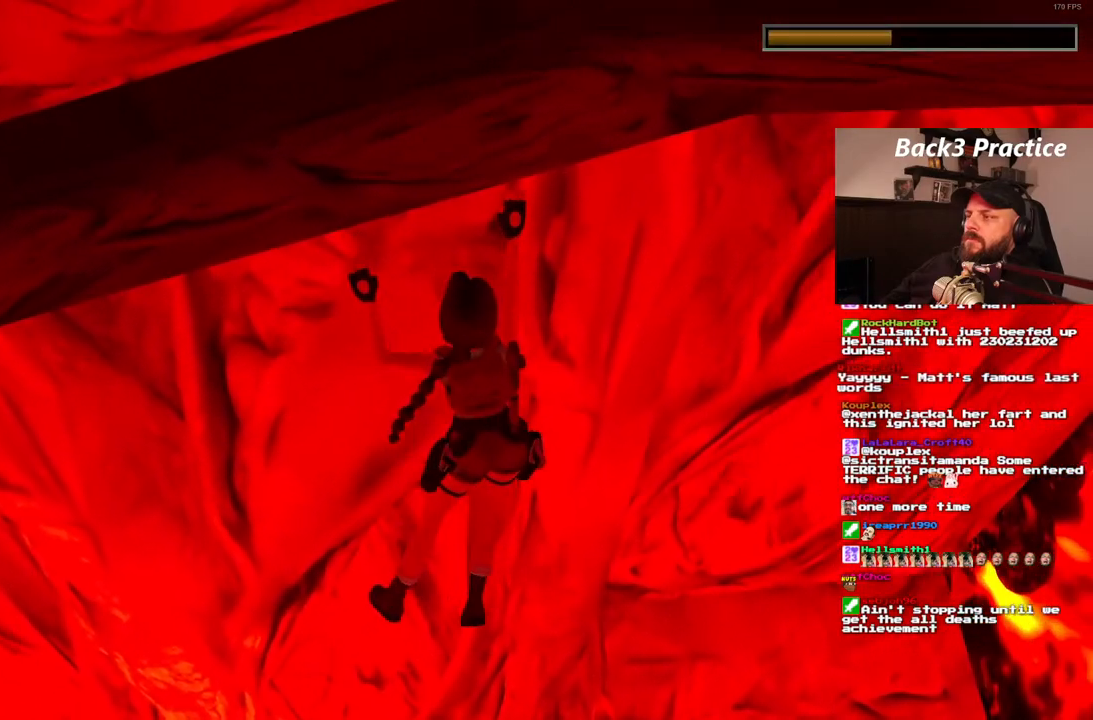
{"dt_ms": 500, "buttons": ["CROSS", "DPAD_RIGHT"], "left_stick": "center", "right_stick": "center", "events": []}
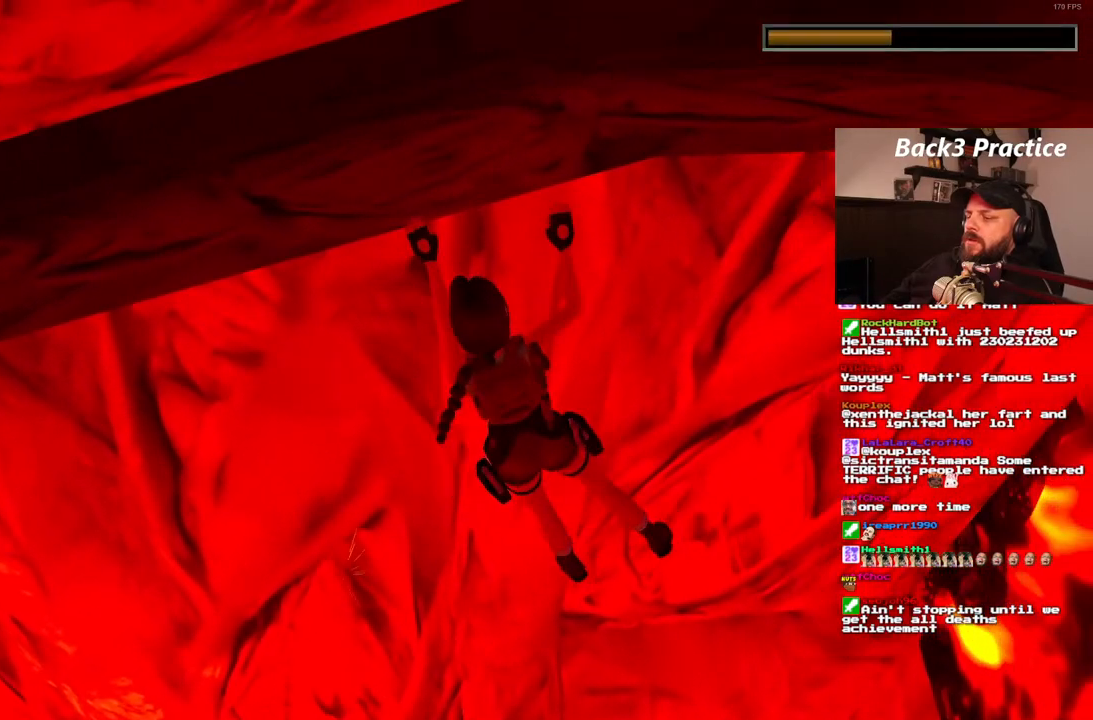
{"dt_ms": 500, "buttons": ["CROSS", "DPAD_RIGHT"], "left_stick": "center", "right_stick": "center", "events": []}
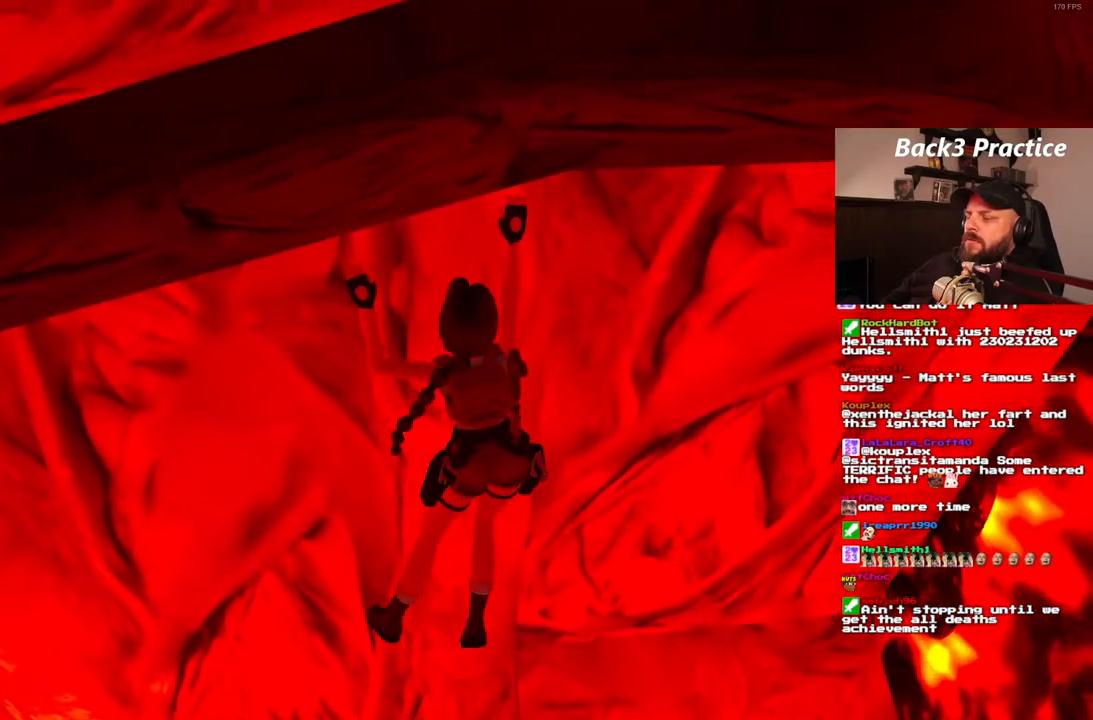
{"dt_ms": 500, "buttons": ["CROSS", "DPAD_RIGHT"], "left_stick": "center", "right_stick": "center", "events": []}
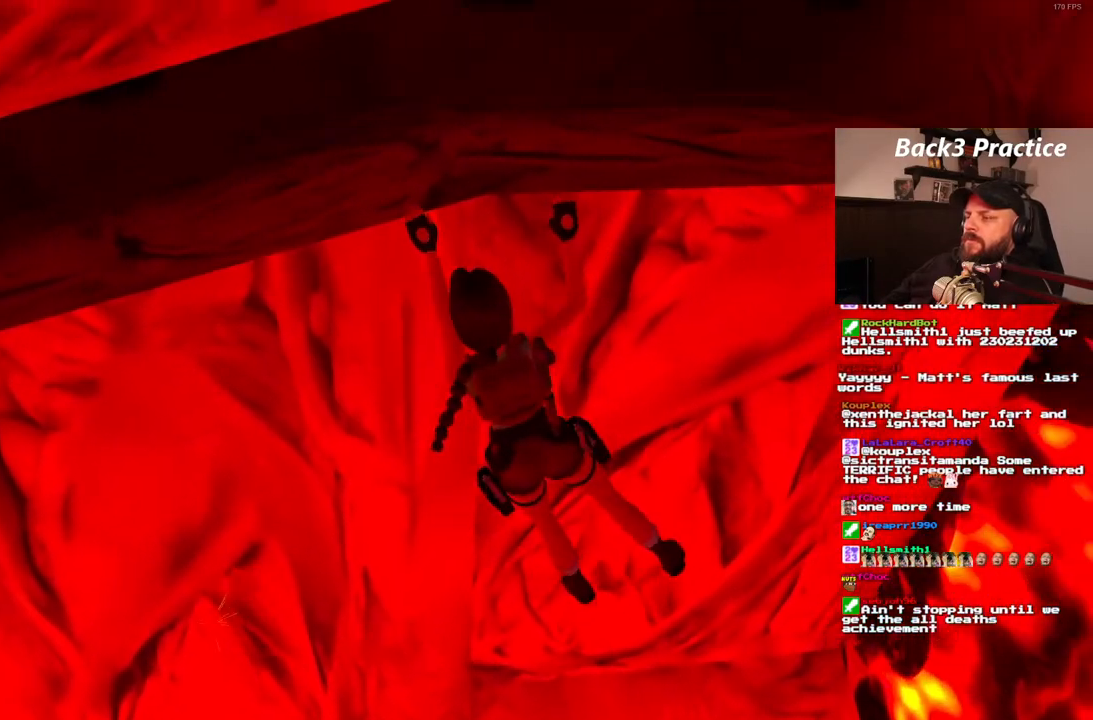
{"dt_ms": 1000, "buttons": [], "left_stick": "center", "right_stick": "center"}
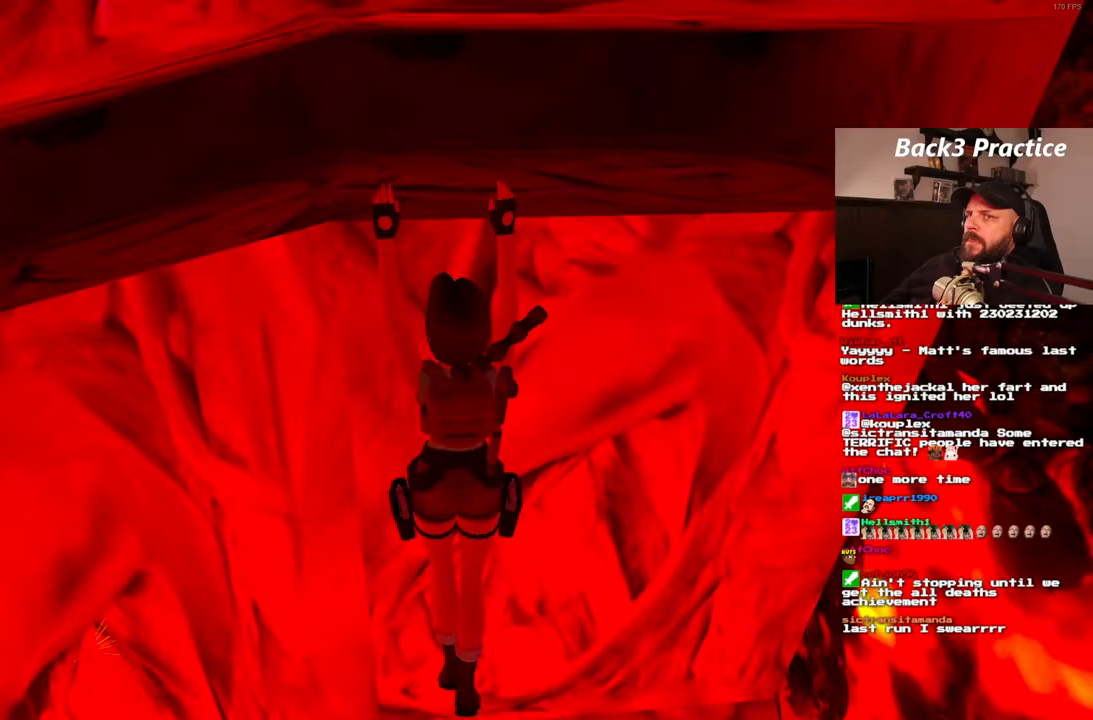
{"dt_ms": 500, "buttons": [], "left_stick": "center", "right_stick": "center", "events": []}
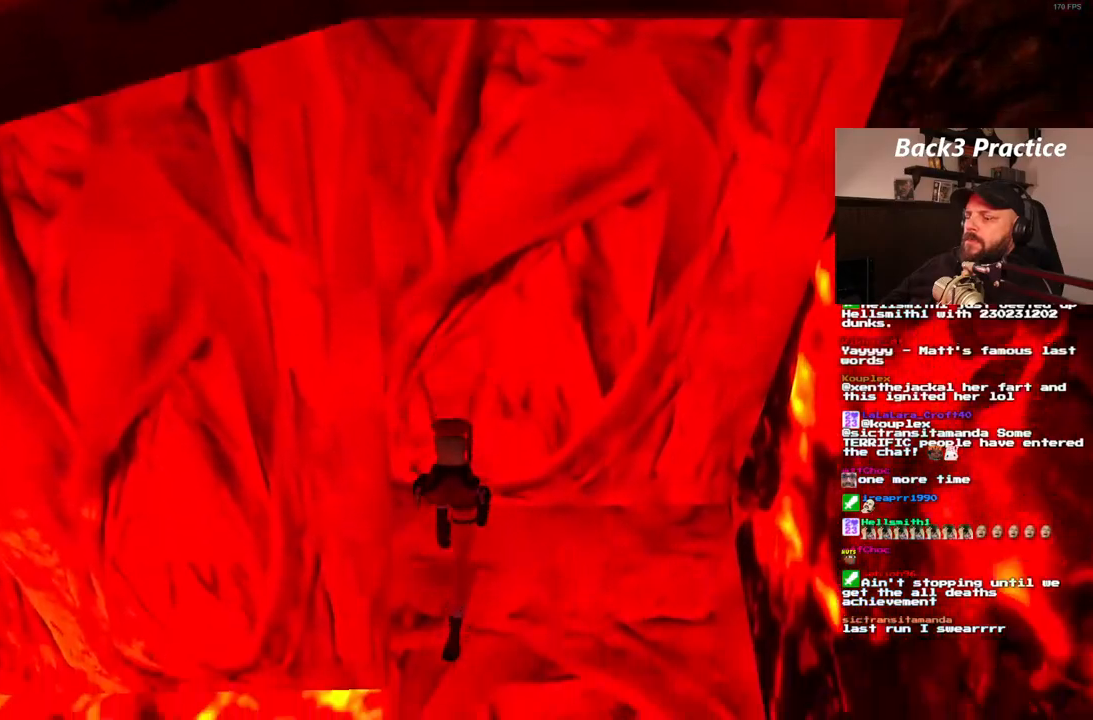
{"dt_ms": 500, "buttons": [], "left_stick": "center", "right_stick": "center", "events": []}
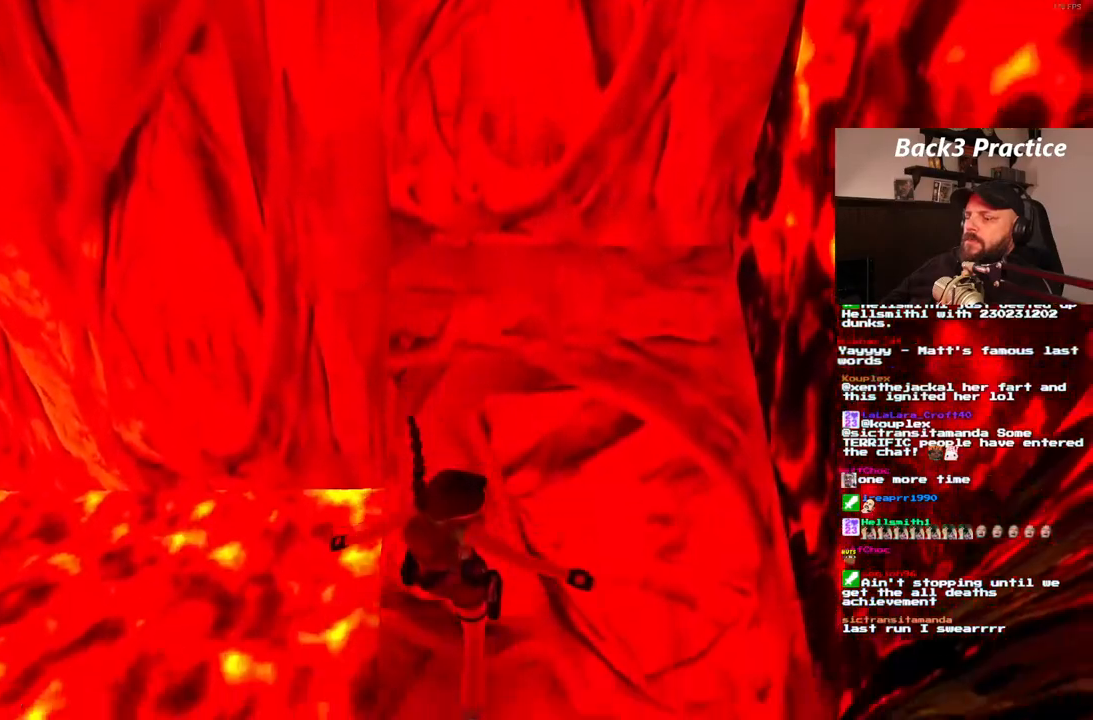
{"dt_ms": 500, "buttons": ["SQUARE"], "left_stick": "center", "right_stick": "center"}
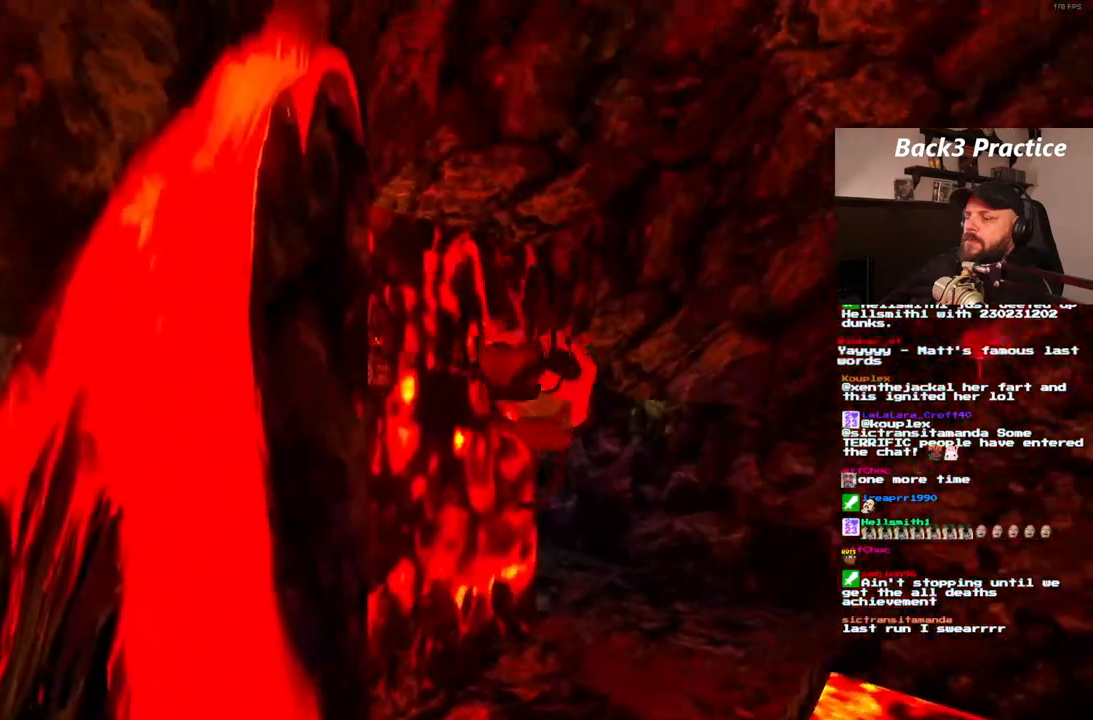
{"dt_ms": 1000, "buttons": [], "left_stick": "center", "right_stick": "center"}